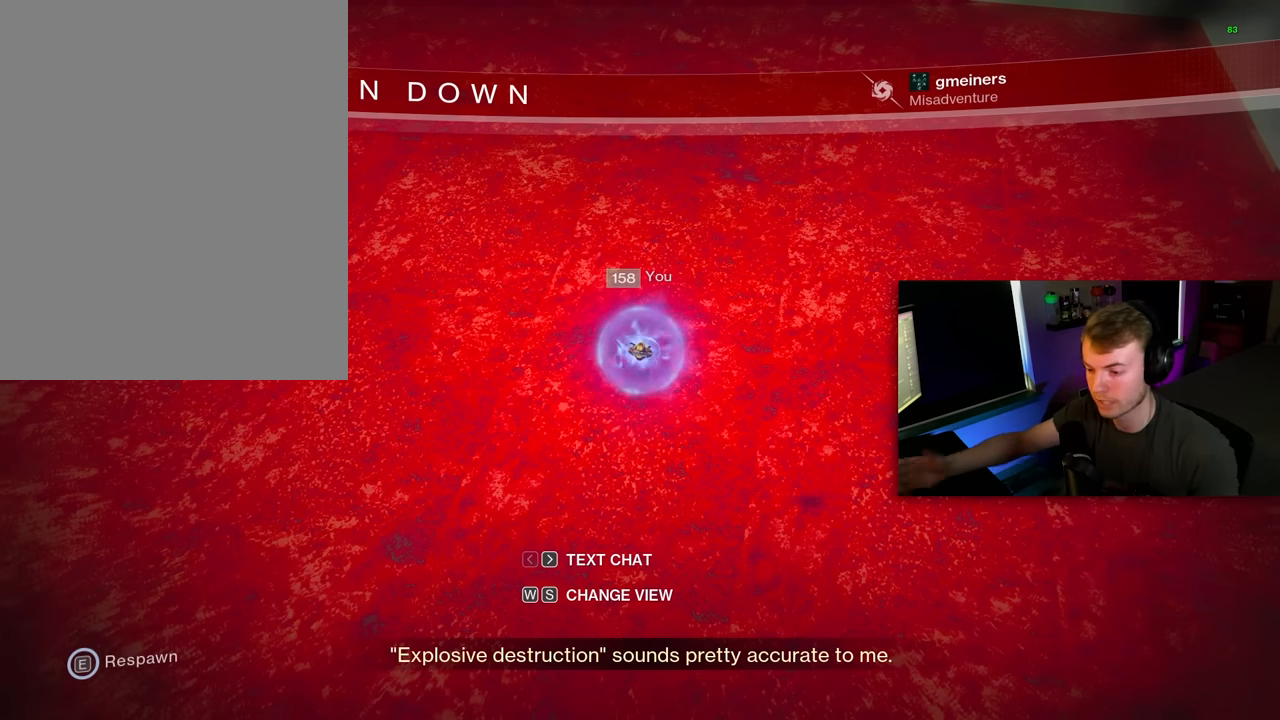
Gameplay with keyboard and mouse; each line is a JSON object with the keys and mouse buttons held at the frame after it. "events" lists presses ("down") and releases ("up") of "1", "2", "3", "4", "5", "a", "alt", "c", "caps_lock", "ctrl", "d", "e", "f", "g", "q", "r", "s", "shift", "space", "t", "tab", "v", "w", "x", "z", "mouse_left", "mouse_wheel" and "mouse_right" between this image and that frame as [ms after this image, input, new state], when the widget could be followed in between. "mouse_left", "mouse_wheel", "mouse_right" = the "left", "wheel", "right" buttons of the "mouse" list. No other keys are recorded. "wheel" means that the mouse wheel is clicked or scrolled. "mouse_move" is the direction in which the mouse moves at that frame (one of eight, or "still"), when it could be read.
{"keys": ["e"], "mouse": [], "mouse_move": "still", "events": [[500, "e", "down"]]}
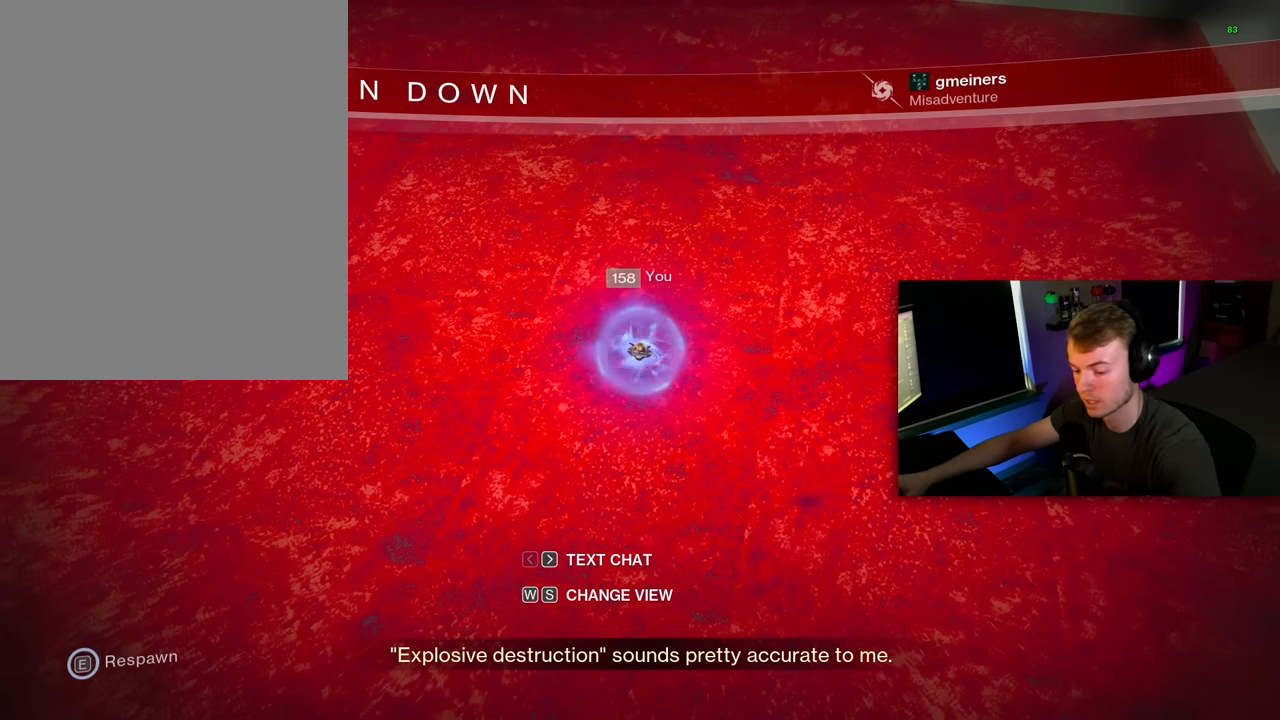
{"keys": ["e"], "mouse": [], "mouse_move": "still", "events": [[60, "e", "up"], [140, "e", "down"], [260, "e", "up"], [280, "e", "down"], [380, "e", "up"], [440, "e", "down"]]}
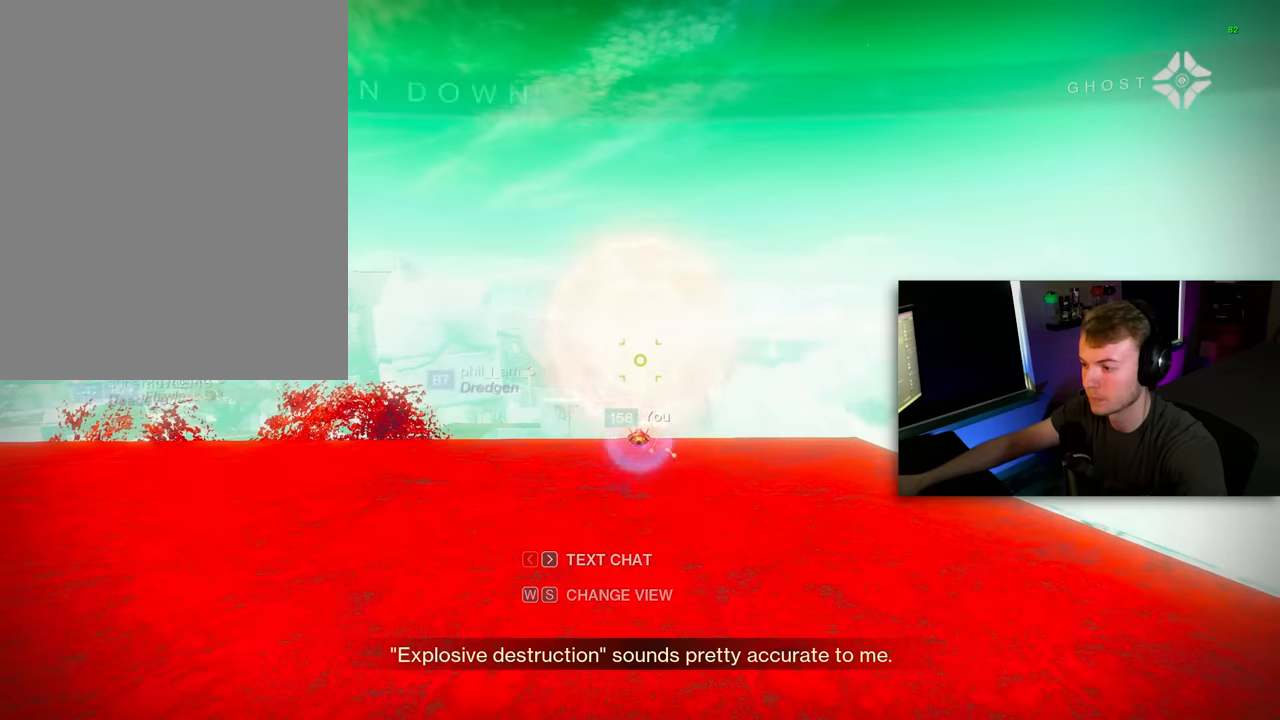
{"keys": [], "mouse": [], "mouse_move": "still", "events": [[20, "e", "up"]]}
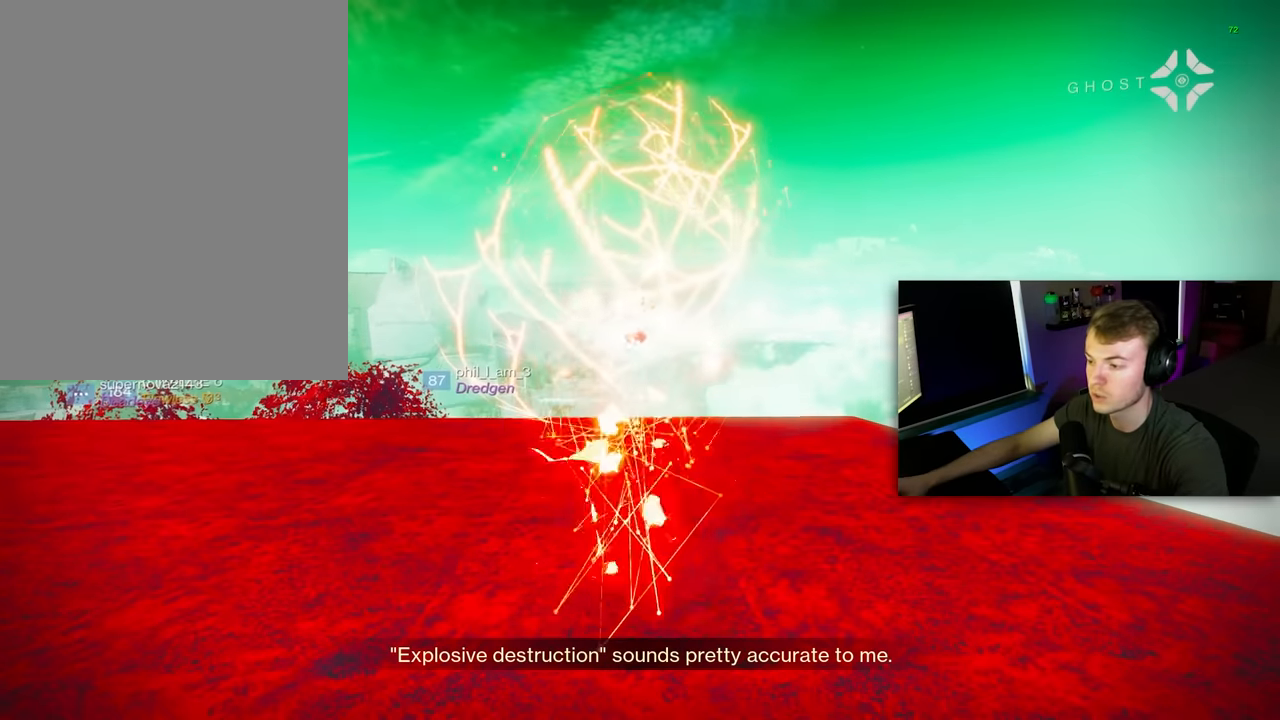
{"keys": [], "mouse": [], "mouse_move": "up", "events": []}
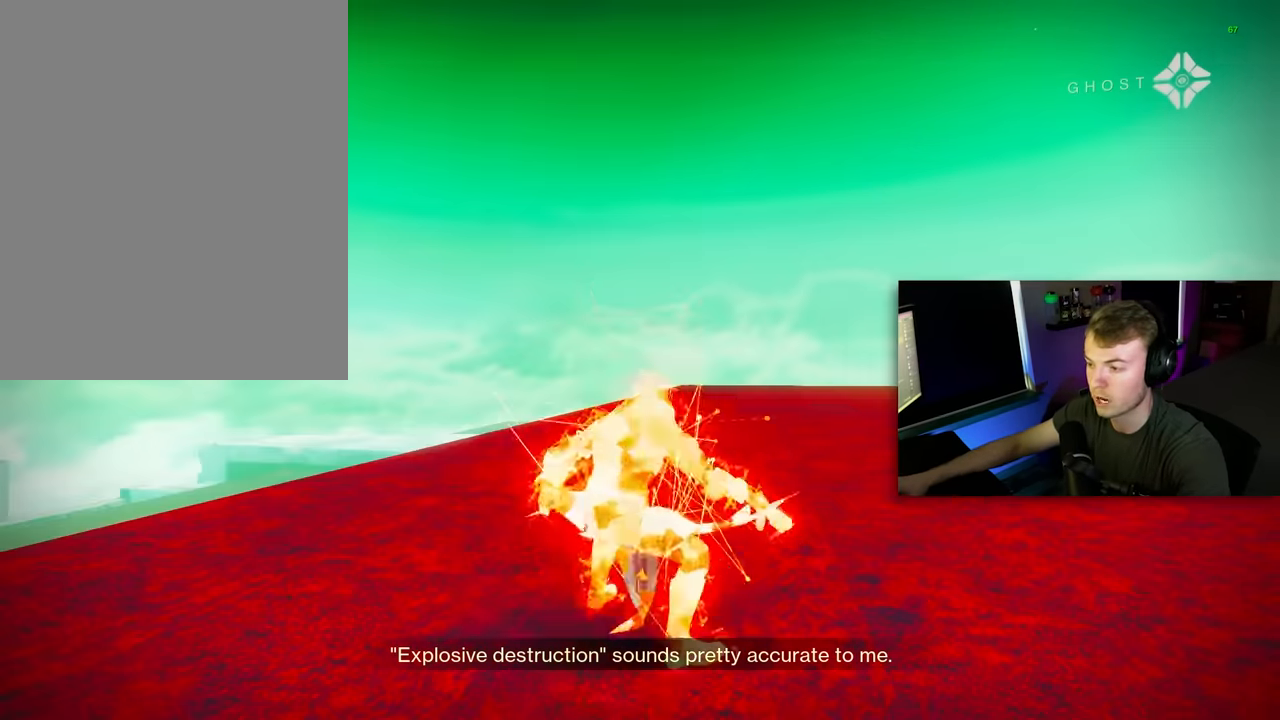
{"keys": [], "mouse": [], "mouse_move": "still", "events": []}
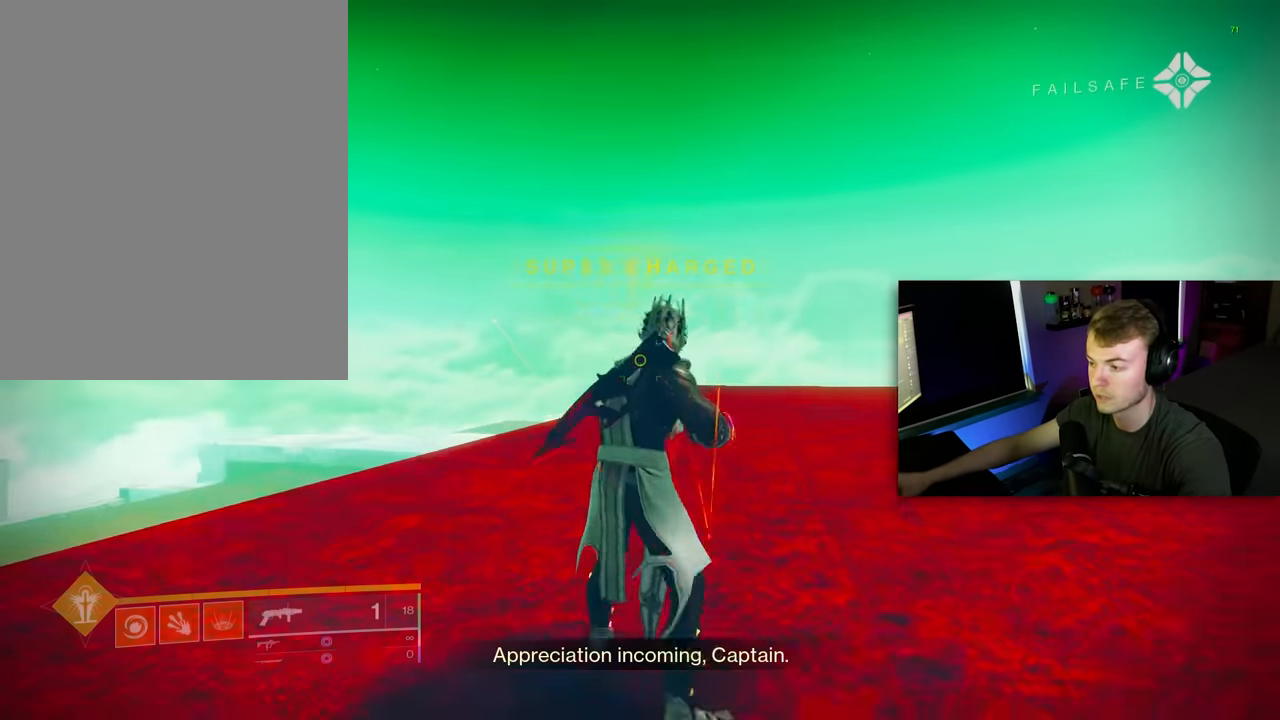
{"keys": ["w"], "mouse": [], "mouse_move": "down", "events": [[60, "w", "down"], [120, "shift", "down"], [360, "shift", "up"]]}
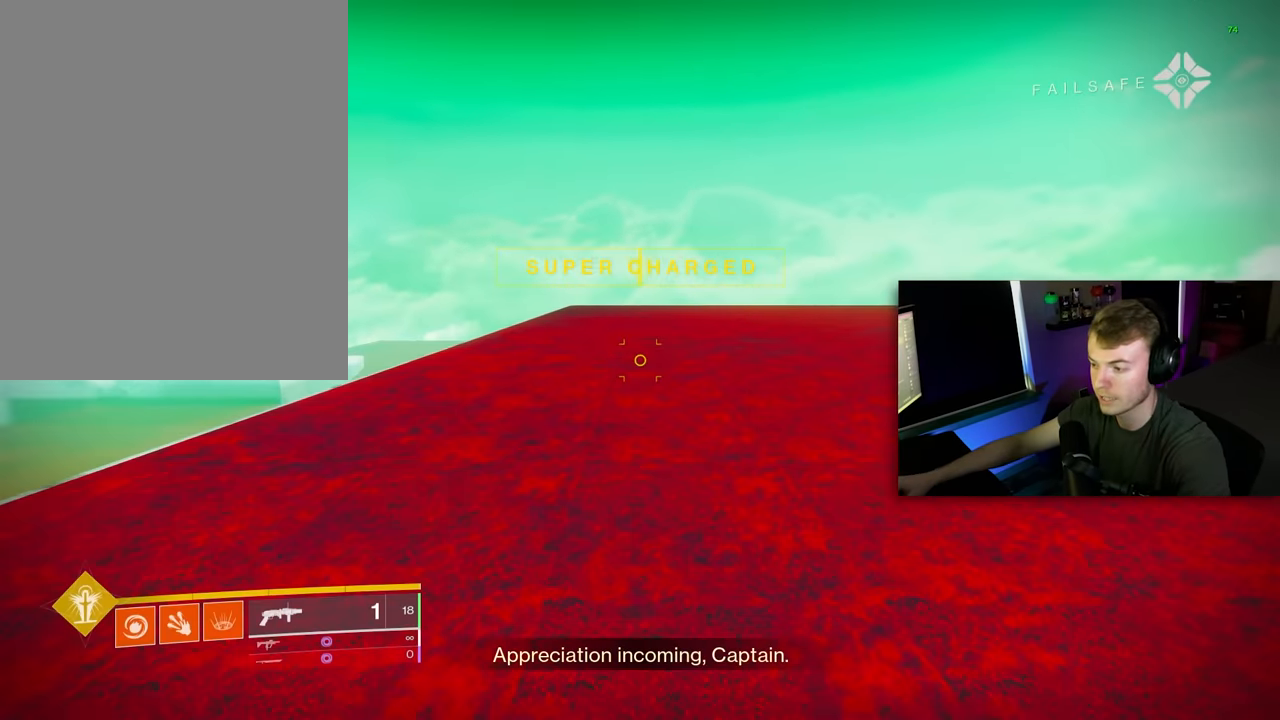
{"keys": ["w"], "mouse": [], "mouse_move": "down-left", "events": [[80, "space", "down"], [240, "space", "up"], [320, "mouse_left", "down"], [420, "mouse_left", "up"]]}
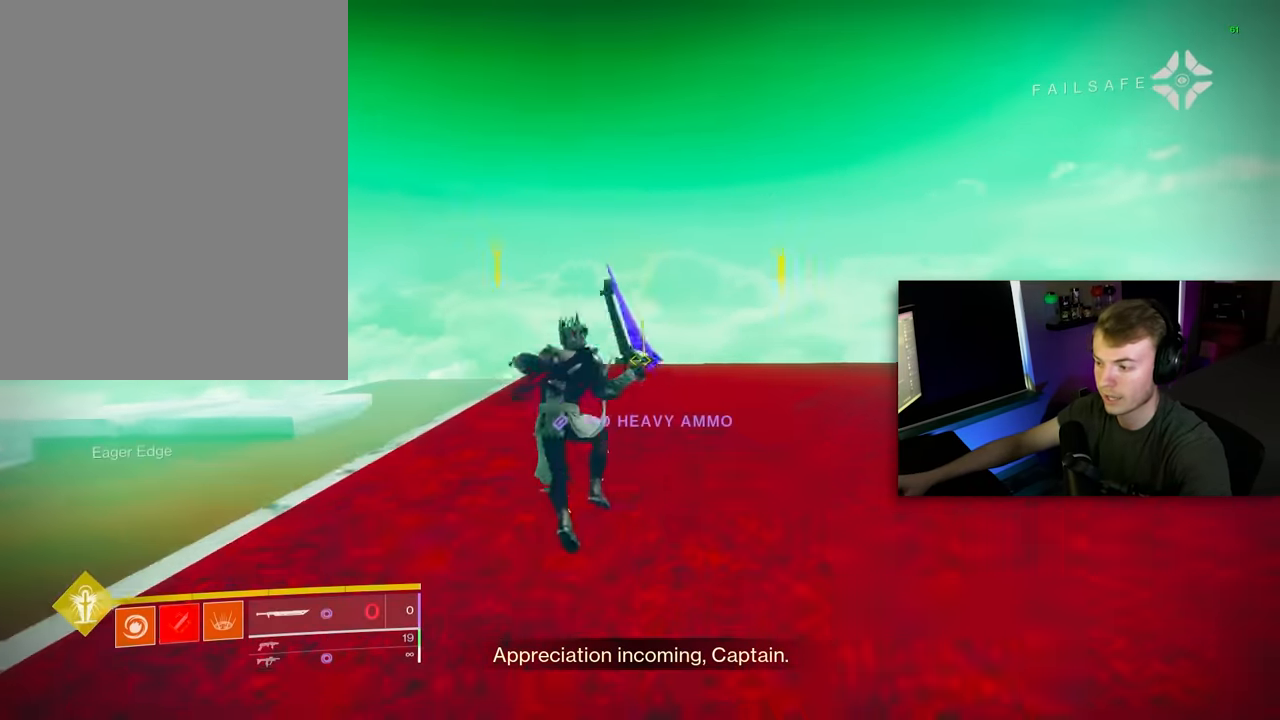
{"keys": ["w"], "mouse": [], "mouse_move": "still", "events": [[200, "space", "down"], [340, "space", "up"], [340, "x", "down"], [420, "x", "up"]]}
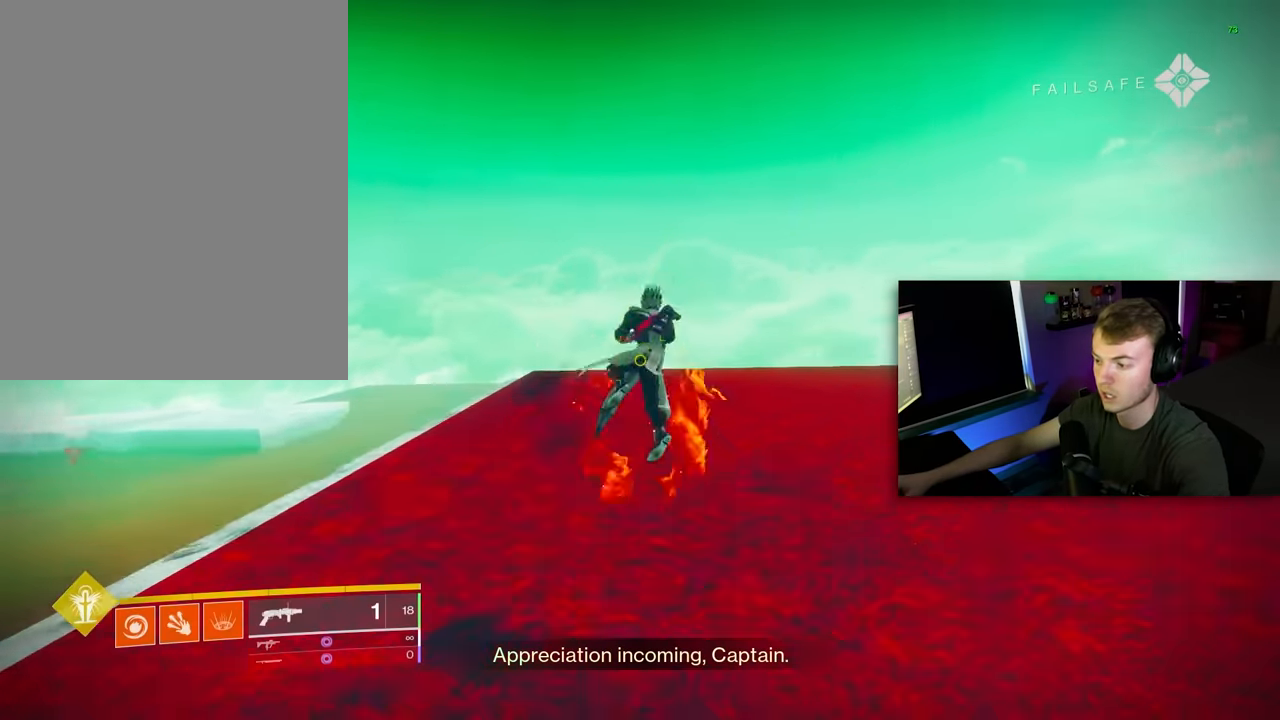
{"keys": [], "mouse": [], "mouse_move": "down", "events": [[260, "w", "up"]]}
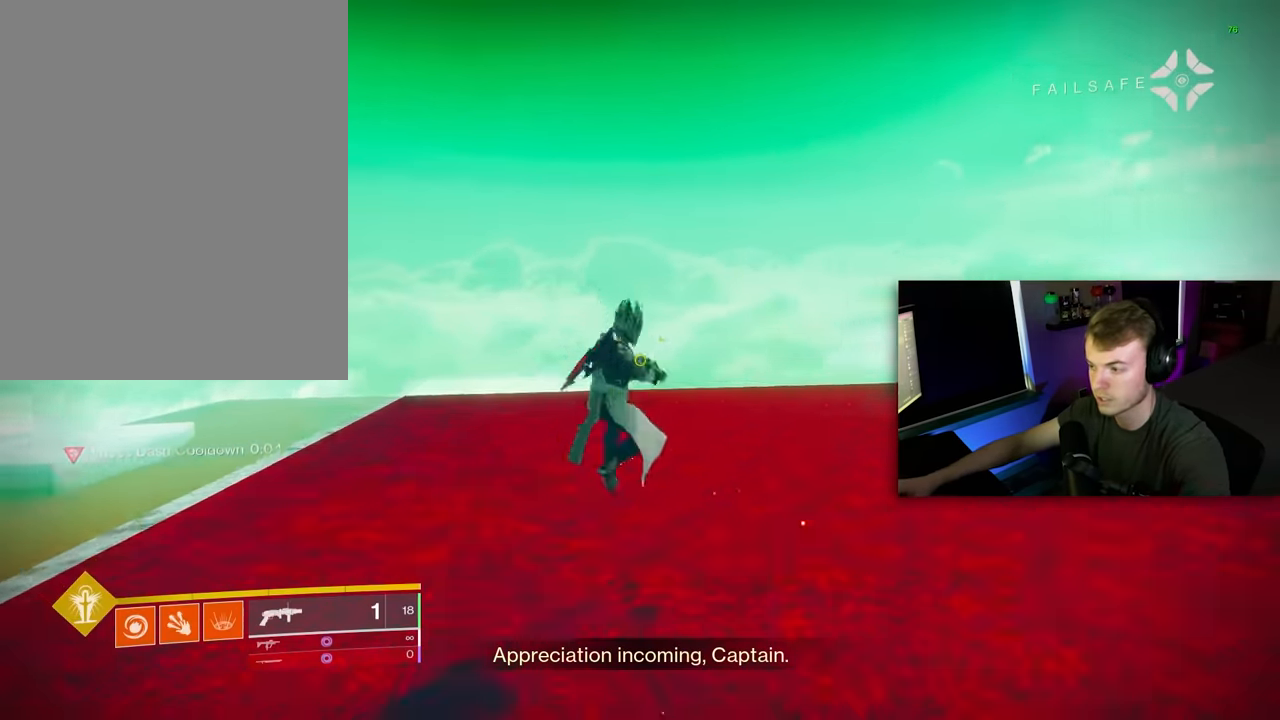
{"keys": [], "mouse": [], "mouse_move": "still", "events": []}
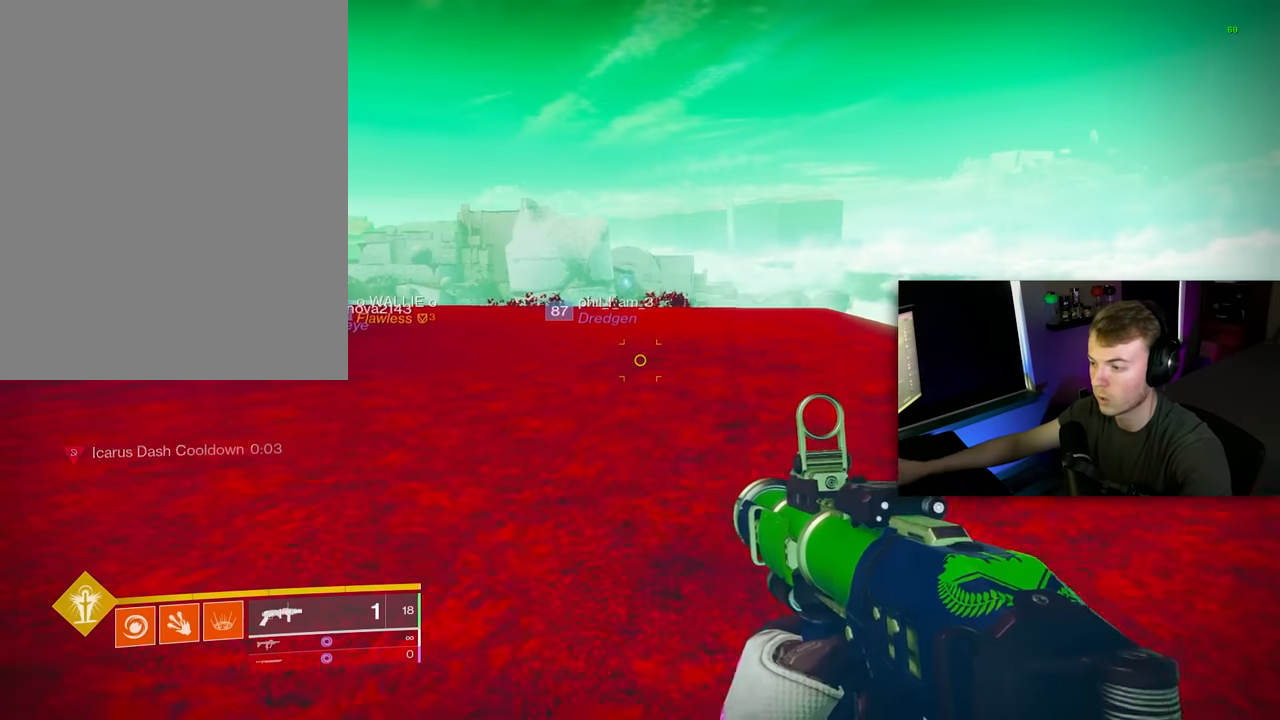
{"keys": ["shift", "w"], "mouse": [], "mouse_move": "left", "events": [[160, "w", "down"], [340, "shift", "down"]]}
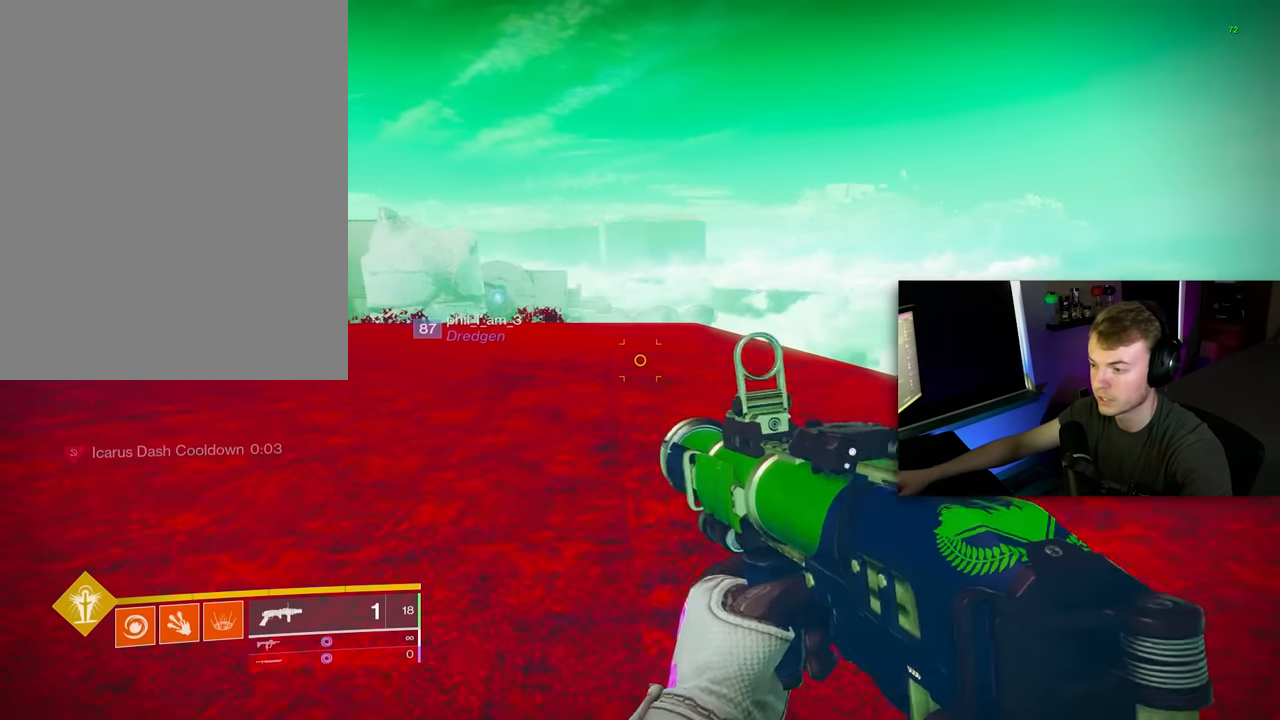
{"keys": ["w"], "mouse": [], "mouse_move": "still", "events": [[20, "shift", "up"]]}
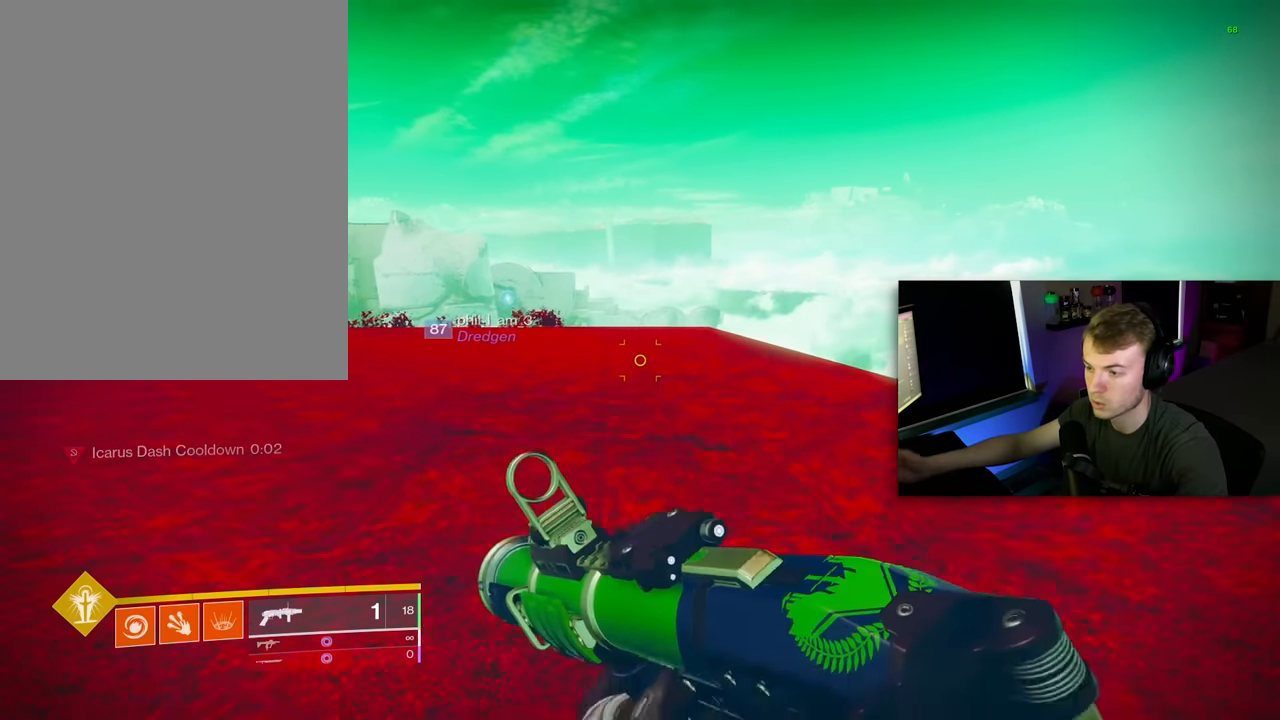
{"keys": ["w"], "mouse": [], "mouse_move": "still", "events": []}
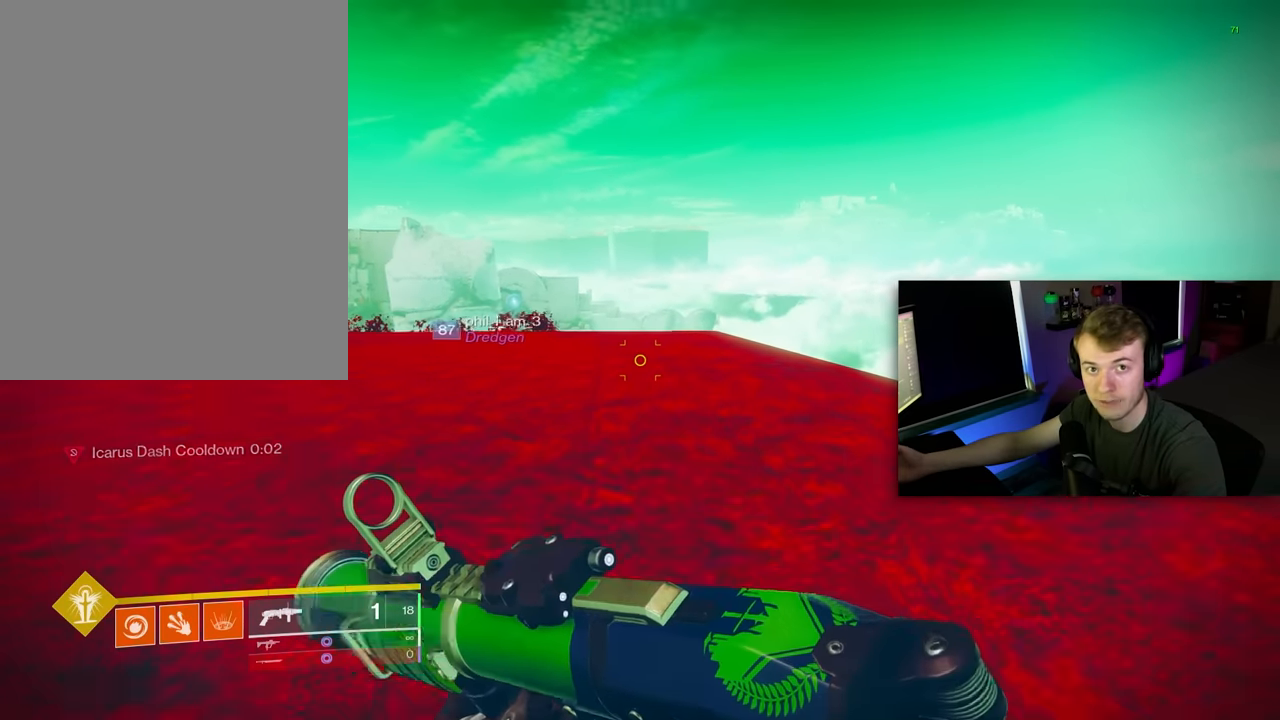
{"keys": [], "mouse": [], "mouse_move": "still", "events": [[100, "v", "down"], [200, "v", "up"], [380, "w", "up"]]}